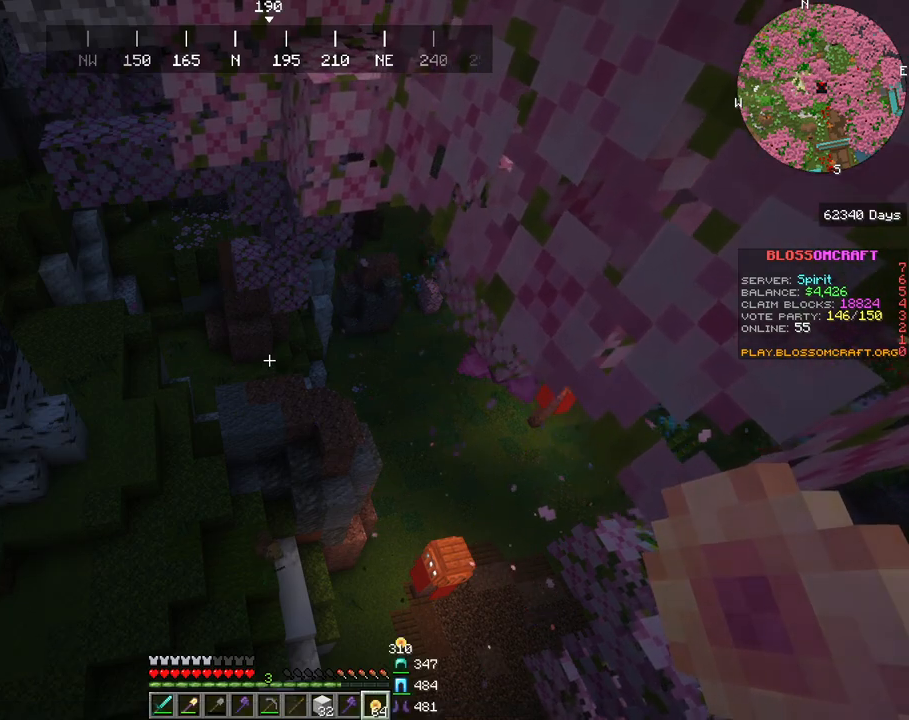
Gameplay with keyboard and mouse; each line is a JSON object with the keys and mouse buttons held at the frame after it. "events" lists presses ("down") and releases ("up") of "a", "d", "s", "space", "w", "mouse_left" and "mouse_right" between this image and that frame as [ms after this image, input, new state], when the widget could be followed in between. "mouse_left", "mouse_right" = the "left", "right" buttons of the "mouse" list. No other keys are recorded. Fast repeated clicks can show as one long hold. Mouse movement is not recorded.
{"keys": ["w"], "mouse": []}
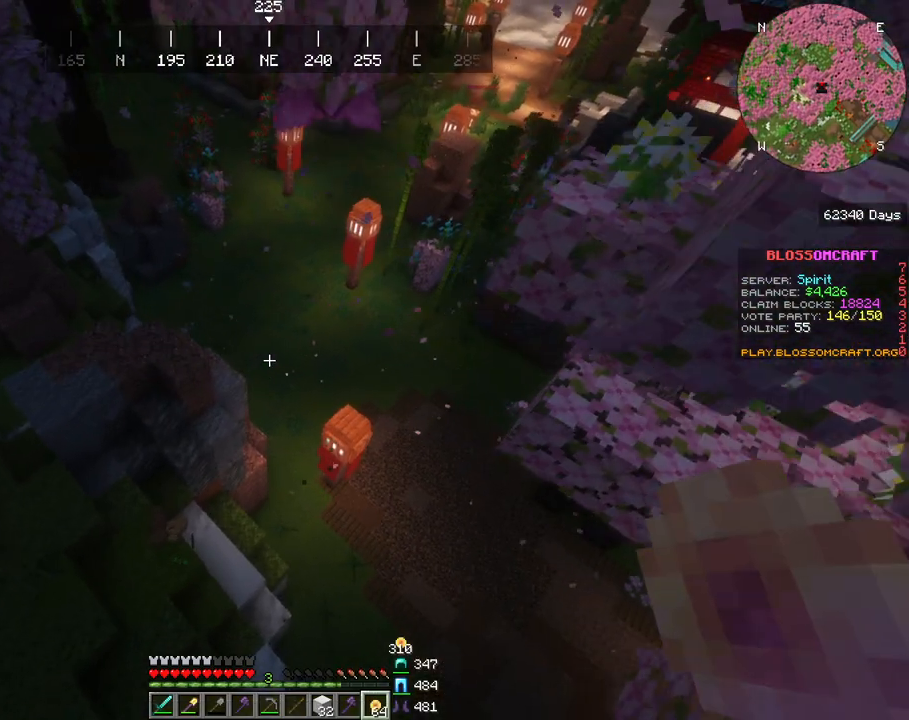
{"keys": ["w"], "mouse": [], "events": []}
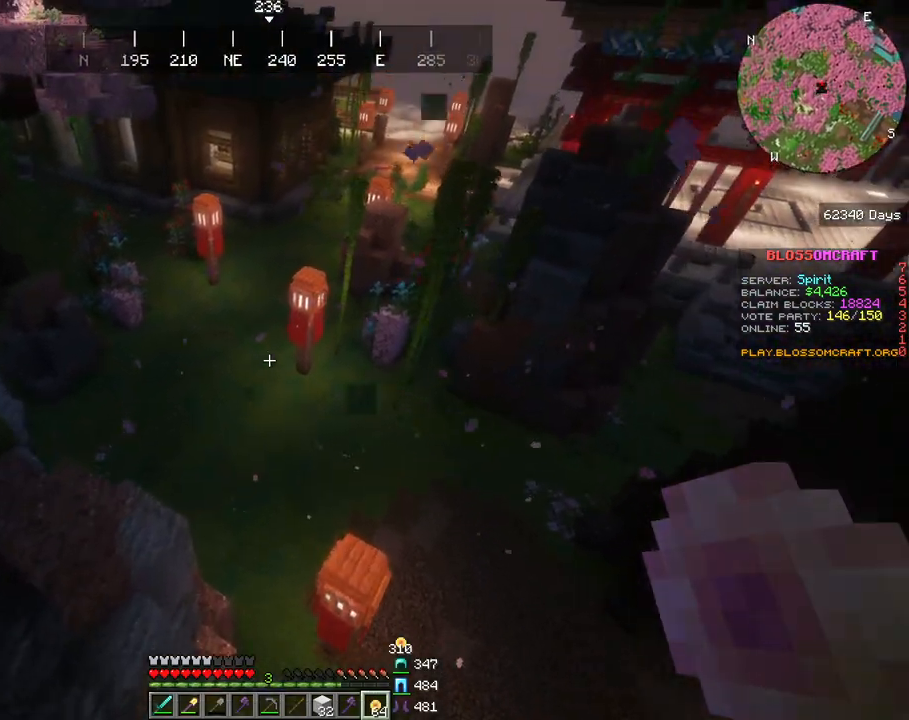
{"keys": ["w"], "mouse": [], "events": []}
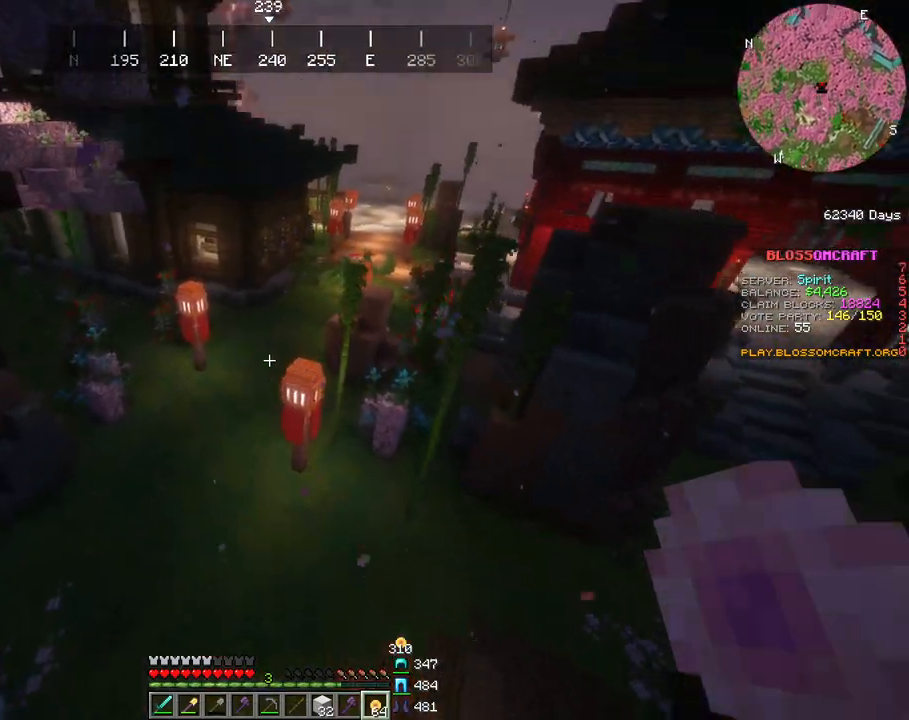
{"keys": ["w"], "mouse": [], "events": []}
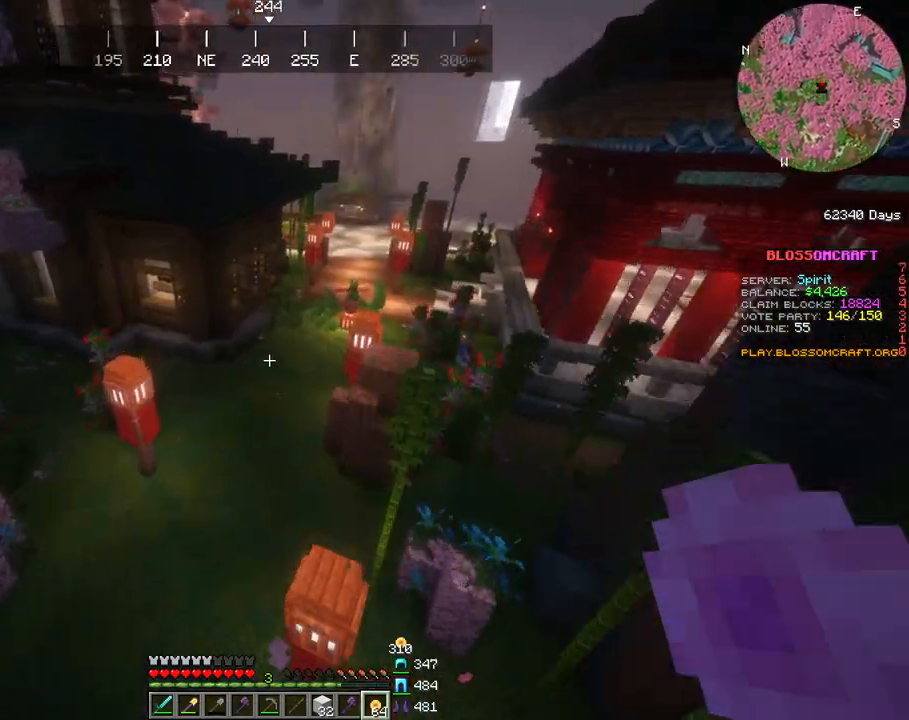
{"keys": ["w"], "mouse": [], "events": []}
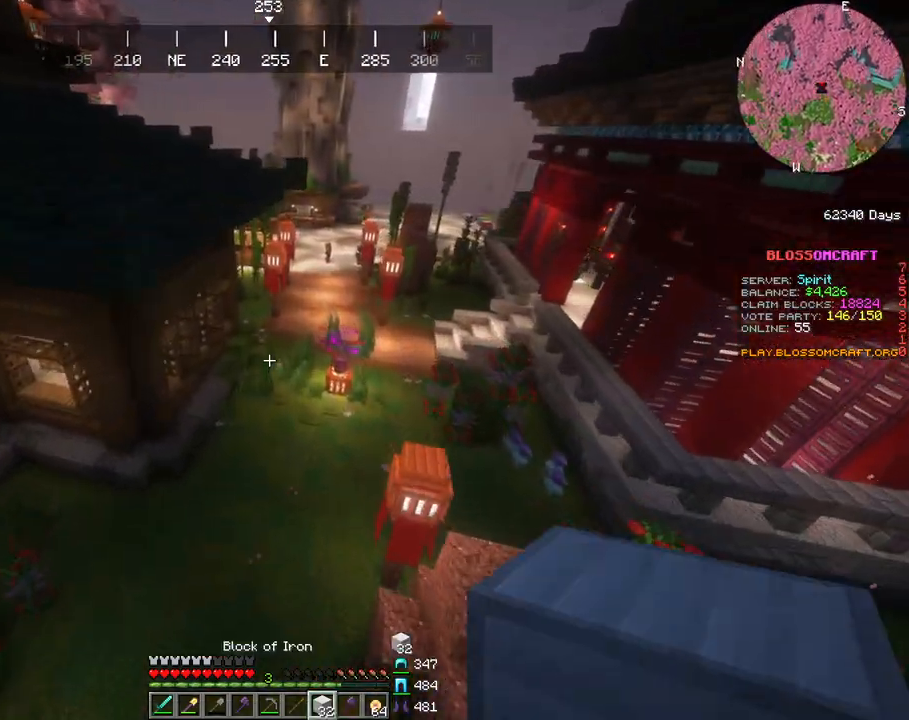
{"keys": ["w"], "mouse": [], "events": []}
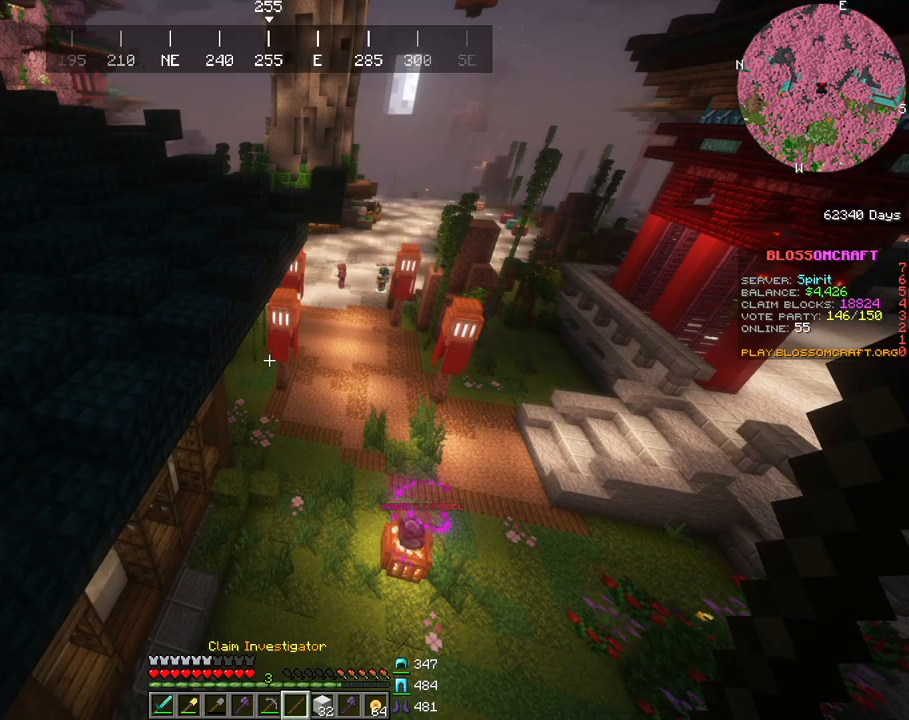
{"keys": ["w"], "mouse": []}
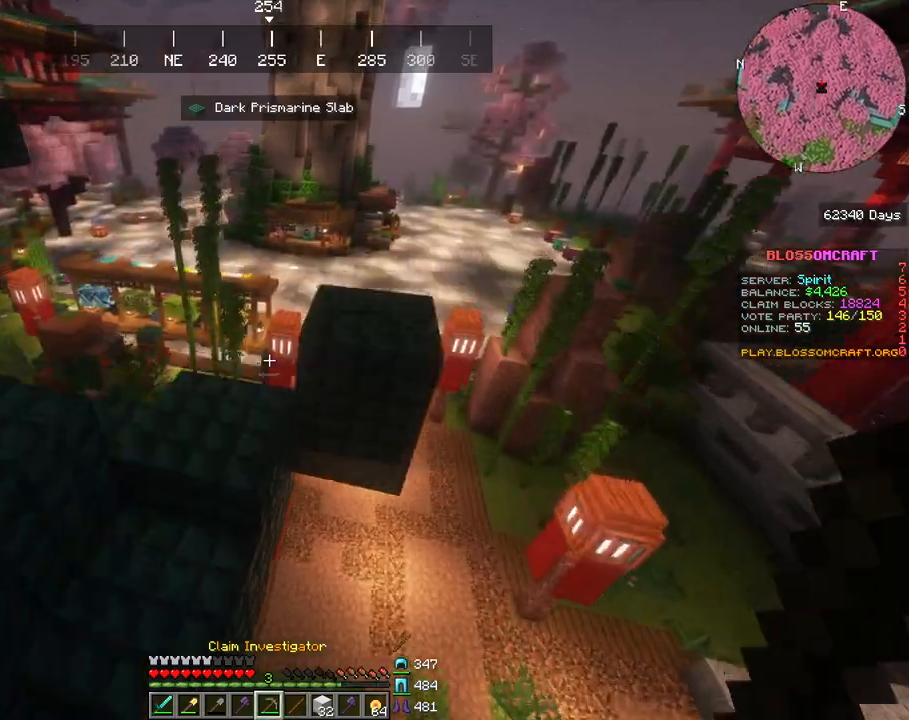
{"keys": ["w"], "mouse": [], "events": []}
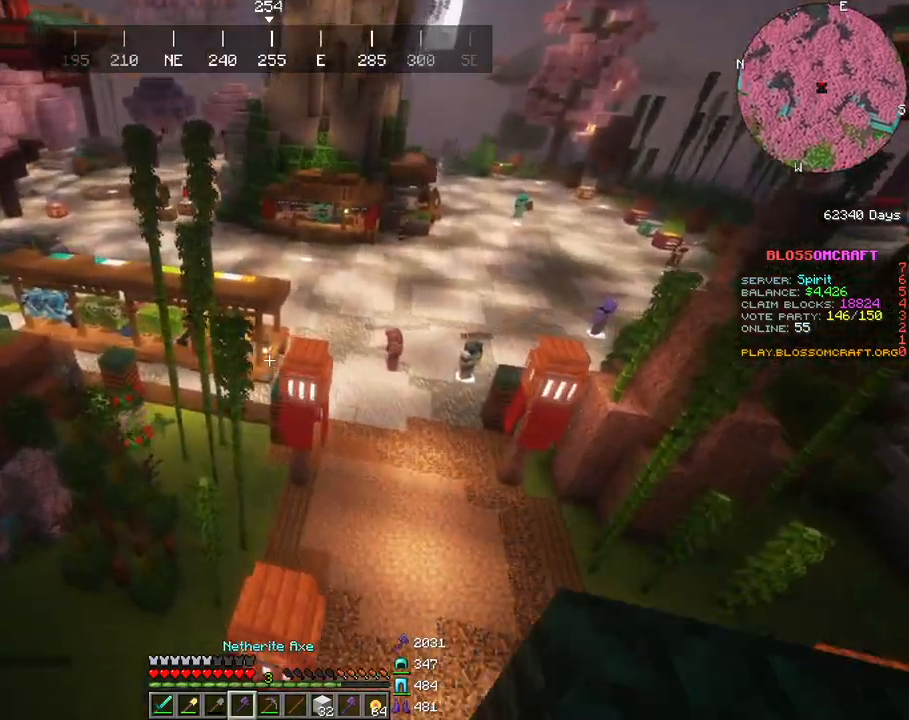
{"keys": ["space", "w"], "mouse": [], "events": [[433, "space", "down"]]}
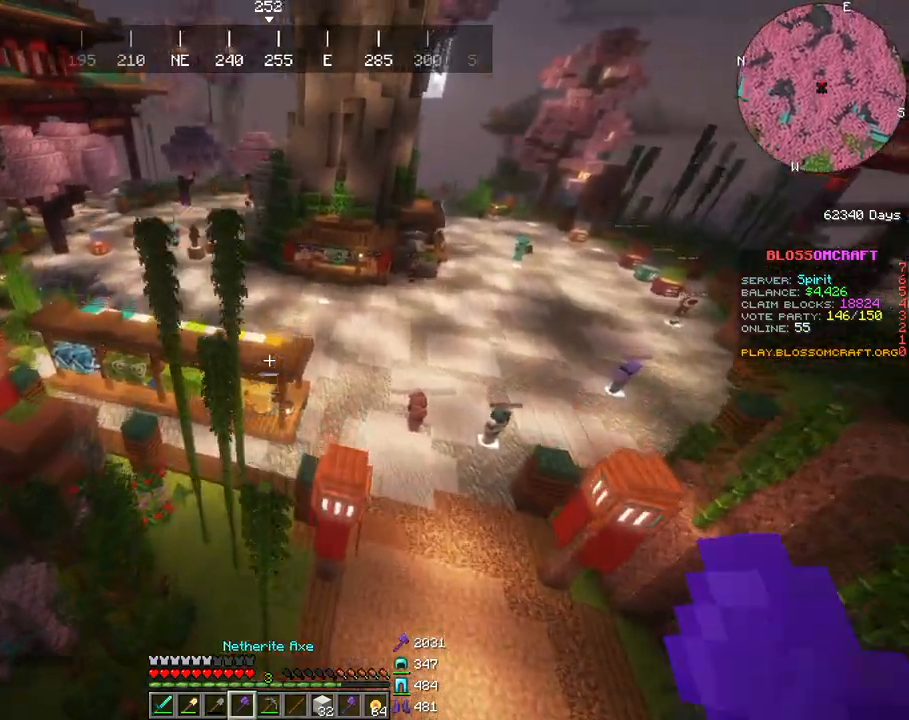
{"keys": ["space", "w"], "mouse": [], "events": []}
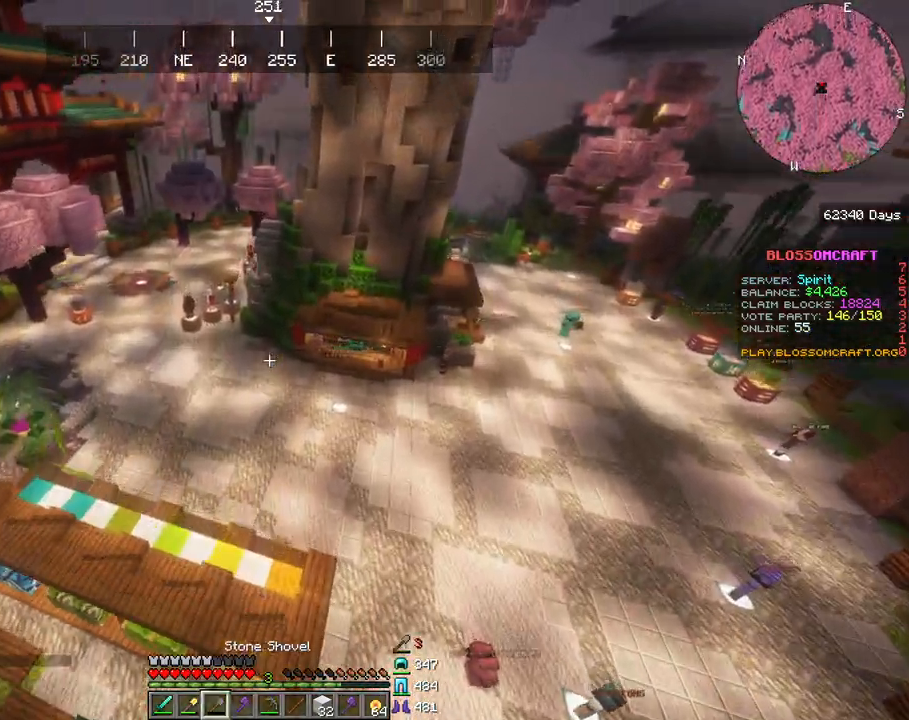
{"keys": ["w"], "mouse": [], "events": [[100, "a", "down"], [433, "a", "up"], [500, "space", "up"]]}
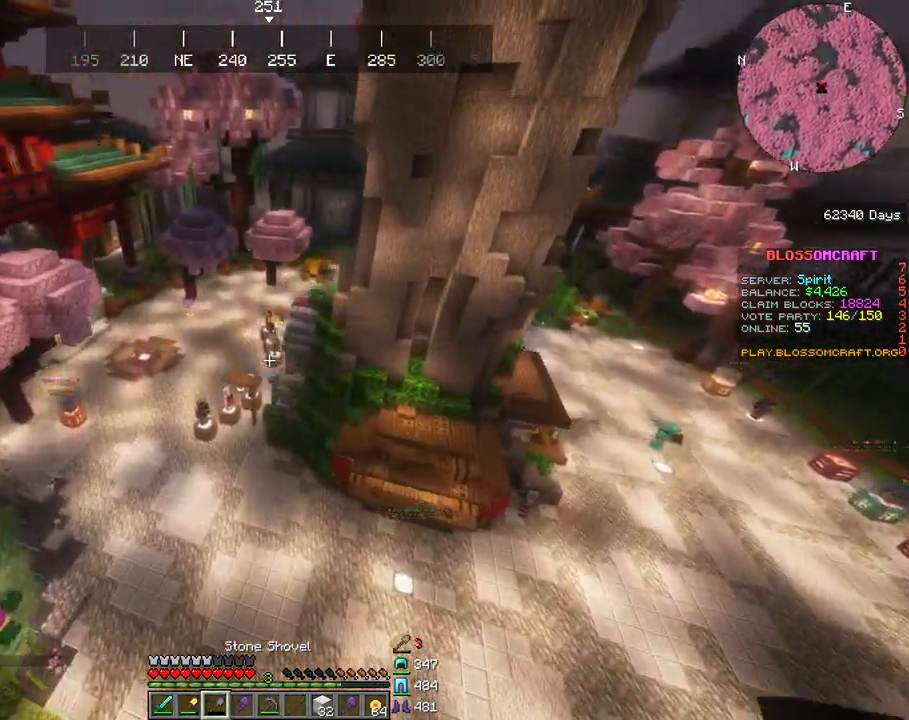
{"keys": ["w"], "mouse": [], "events": []}
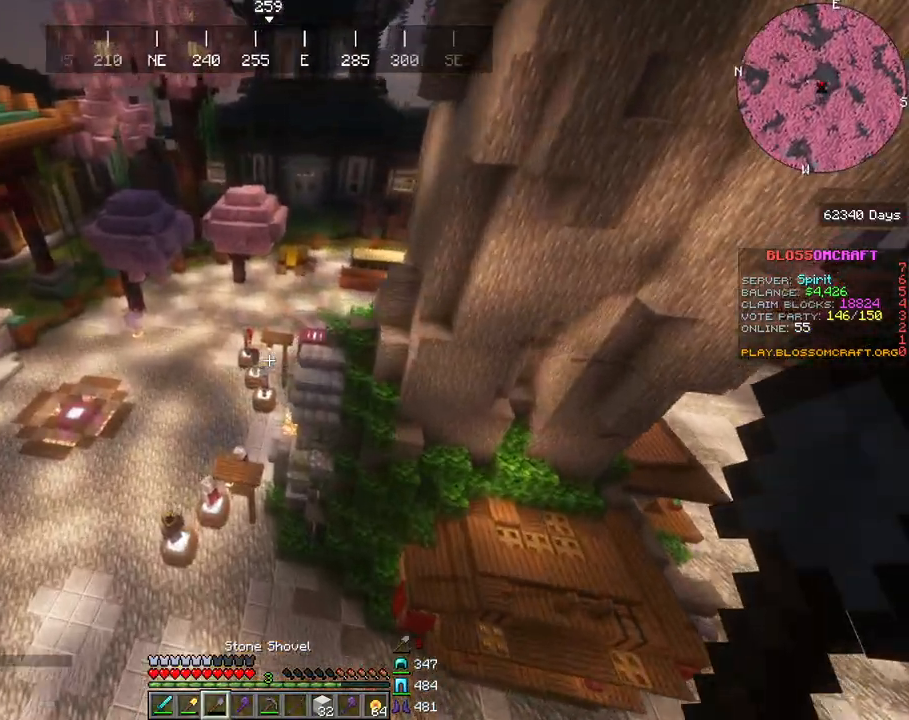
{"keys": ["space", "w"], "mouse": [], "events": [[400, "space", "down"]]}
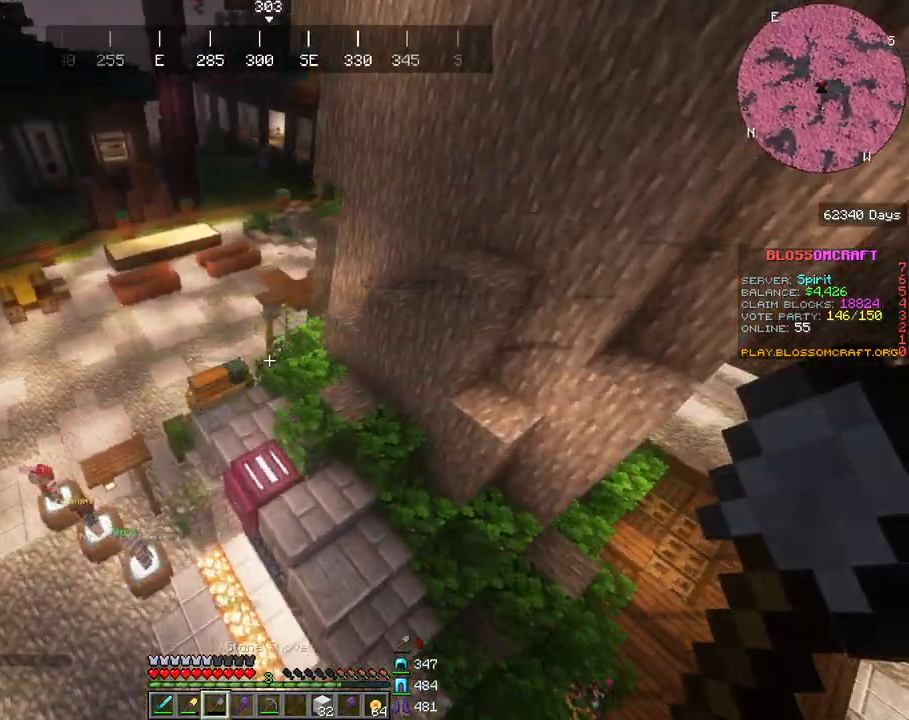
{"keys": ["w"], "mouse": [], "events": [[83, "space", "up"], [150, "space", "down"], [383, "space", "up"]]}
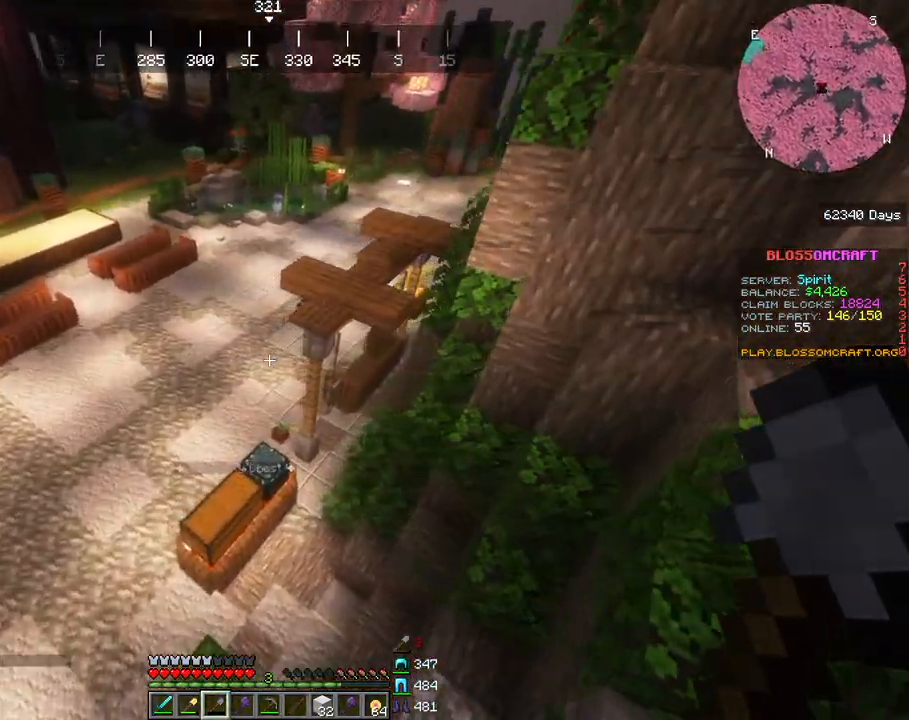
{"keys": ["a", "w"], "mouse": []}
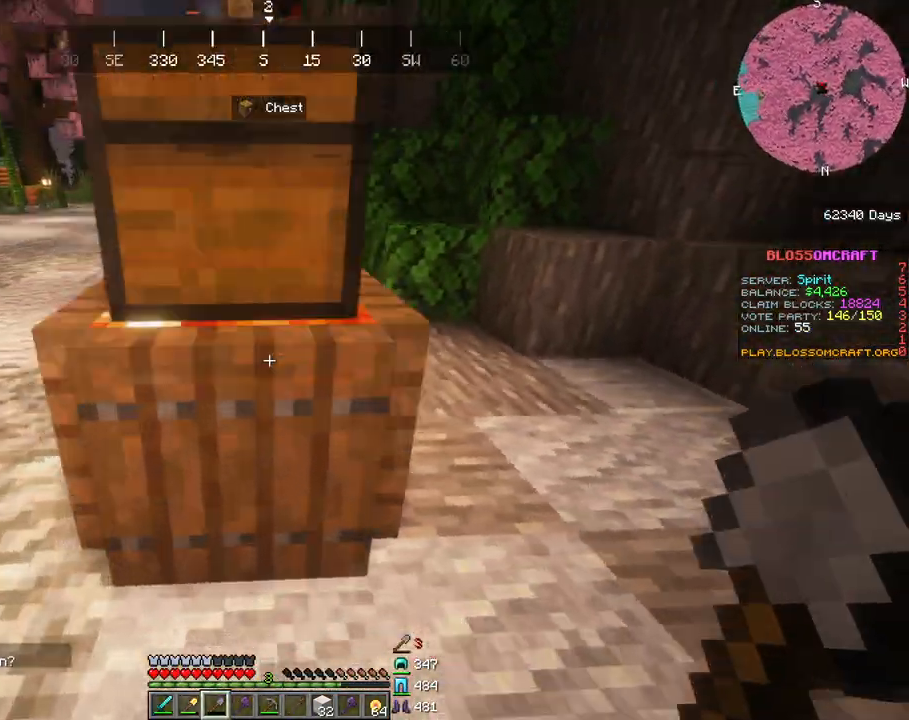
{"keys": [], "mouse": ["right"], "events": [[250, "a", "up"], [417, "w", "up"], [467, "mouse_right", "down"]]}
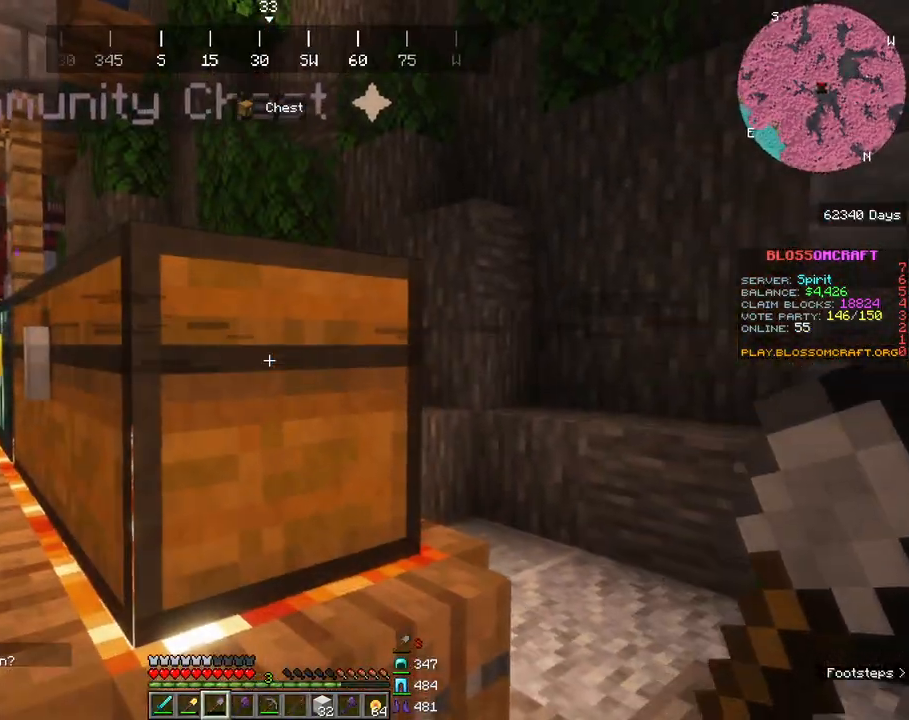
{"keys": [], "mouse": [], "events": [[133, "mouse_right", "up"]]}